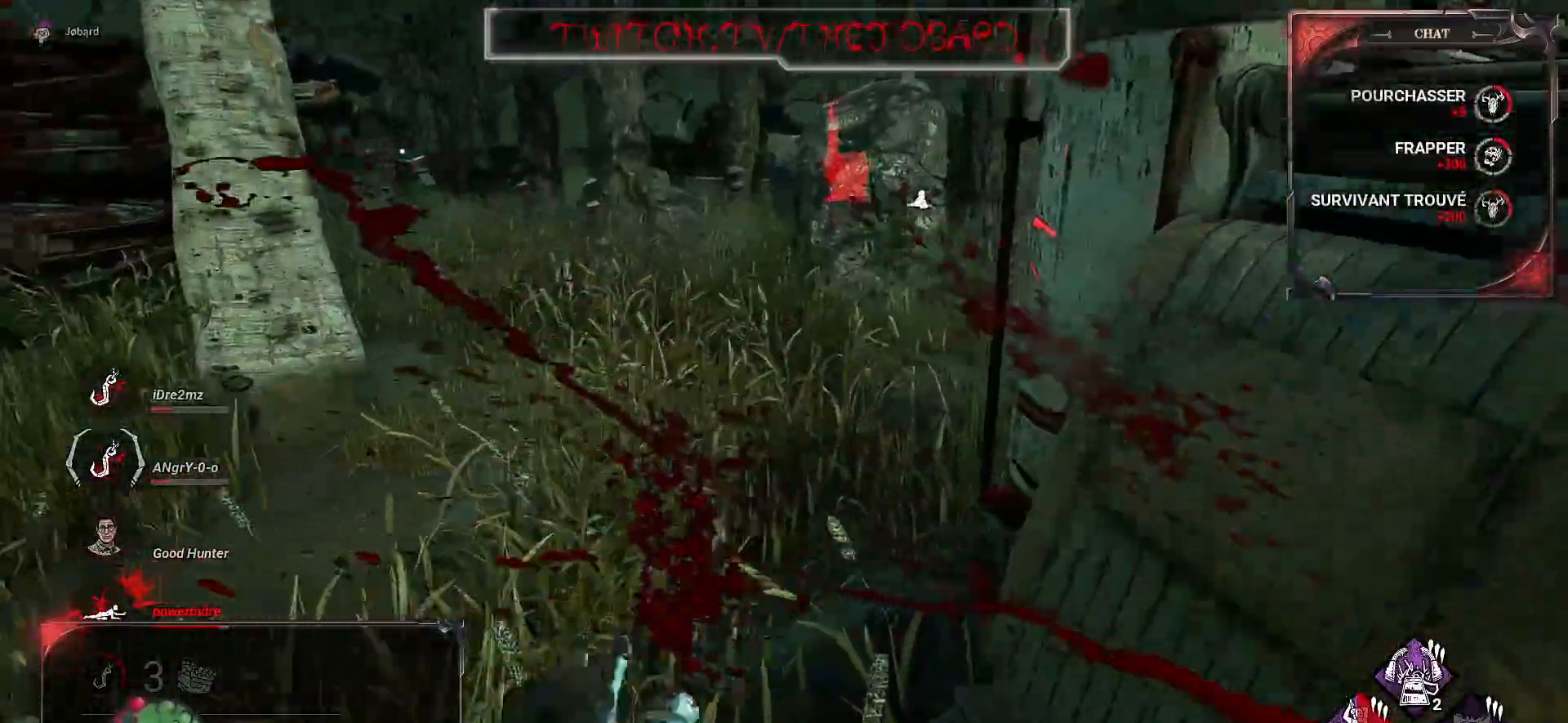
Gameplay with keyboard and mouse; each line is a JSON object with the keys and mouse buttons held at the frame after it. "events" lists presses ("down") and releases ("up") of "a", "ctrl", "d", "e", "f", "q", "r", "s", "shift", "space", "tab", "z", "mouse_left", "mouse_wheel", "mouse_right", "mouse_mb4" and "mouse_mb5" between this image and that frame as [ms after this image, input, new state], when the widget could be followed in between. "mouse_left", "mouse_wheel", "mouse_right", "mouse_mb4", "mouse_mb5" = the "left", "wheel", "right", "mb4", "mb5" buttons of the "mouse" list. No other keys are recorded. "wheel" means that the mouse wheel is clicked or scrolled. Mouse movement is not recorded.
{"keys": ["q"], "mouse": [], "events": []}
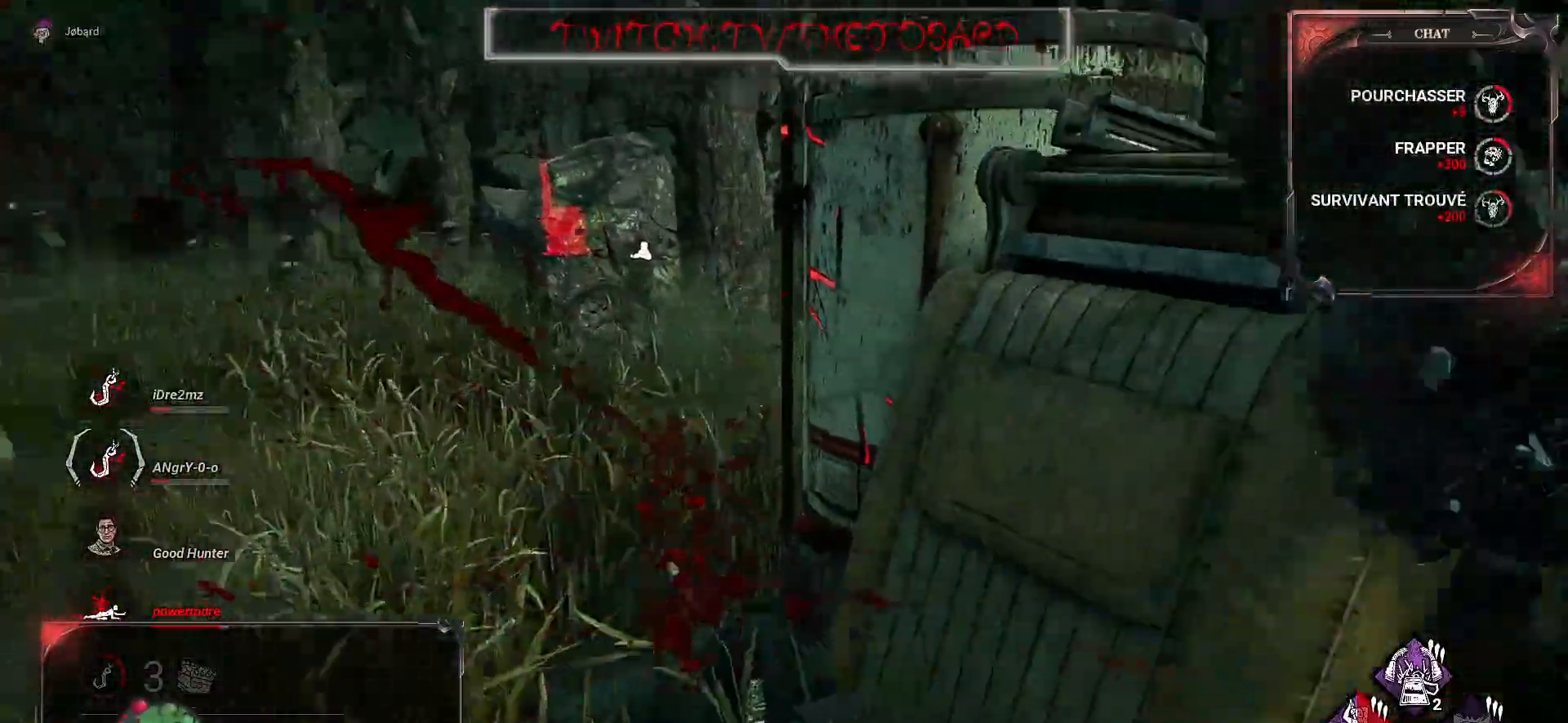
{"keys": ["z"], "mouse": [], "events": [[67, "q", "up"], [200, "z", "down"]]}
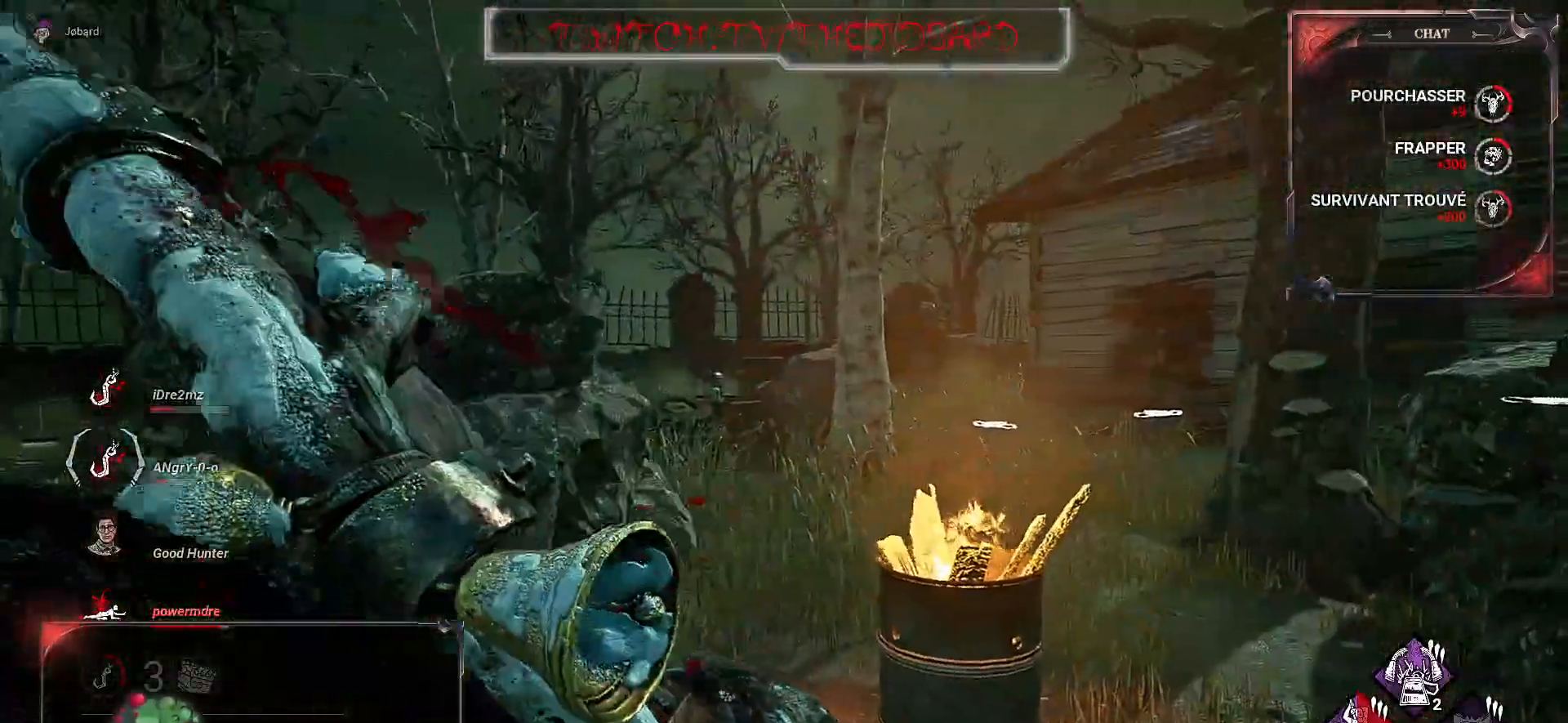
{"keys": ["z"], "mouse": [], "events": []}
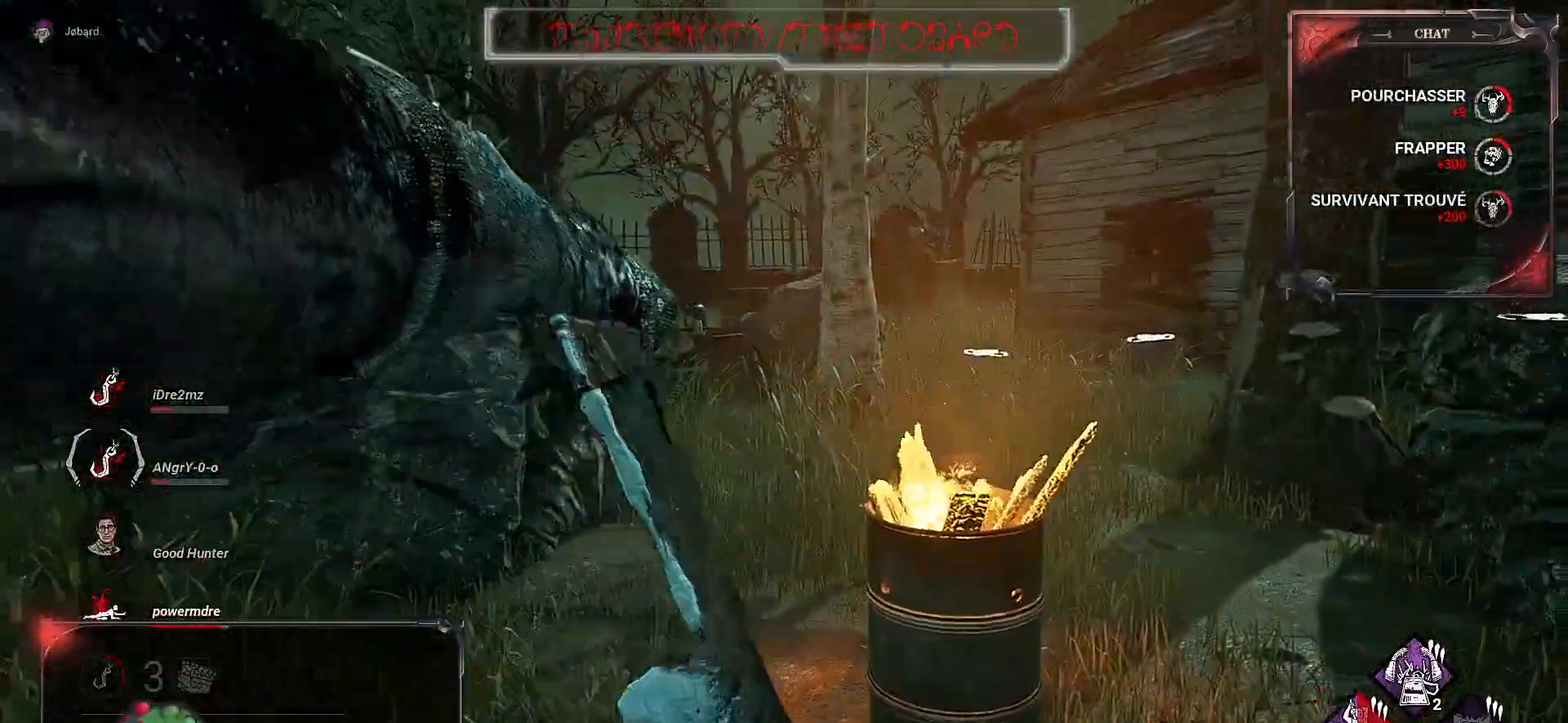
{"keys": ["d", "z"], "mouse": [], "events": [[367, "d", "down"]]}
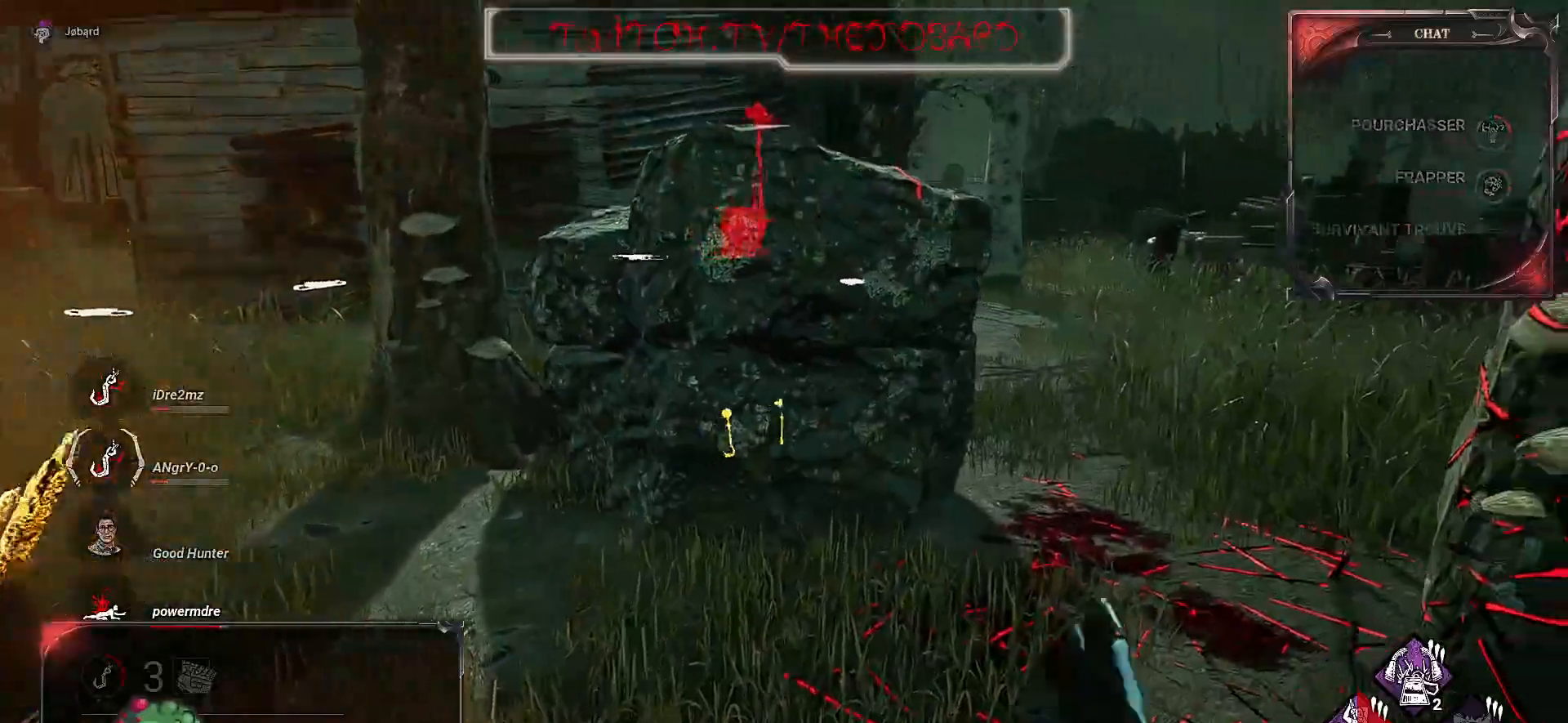
{"keys": ["d", "z"], "mouse": [], "events": [[117, "d", "up"], [484, "d", "down"]]}
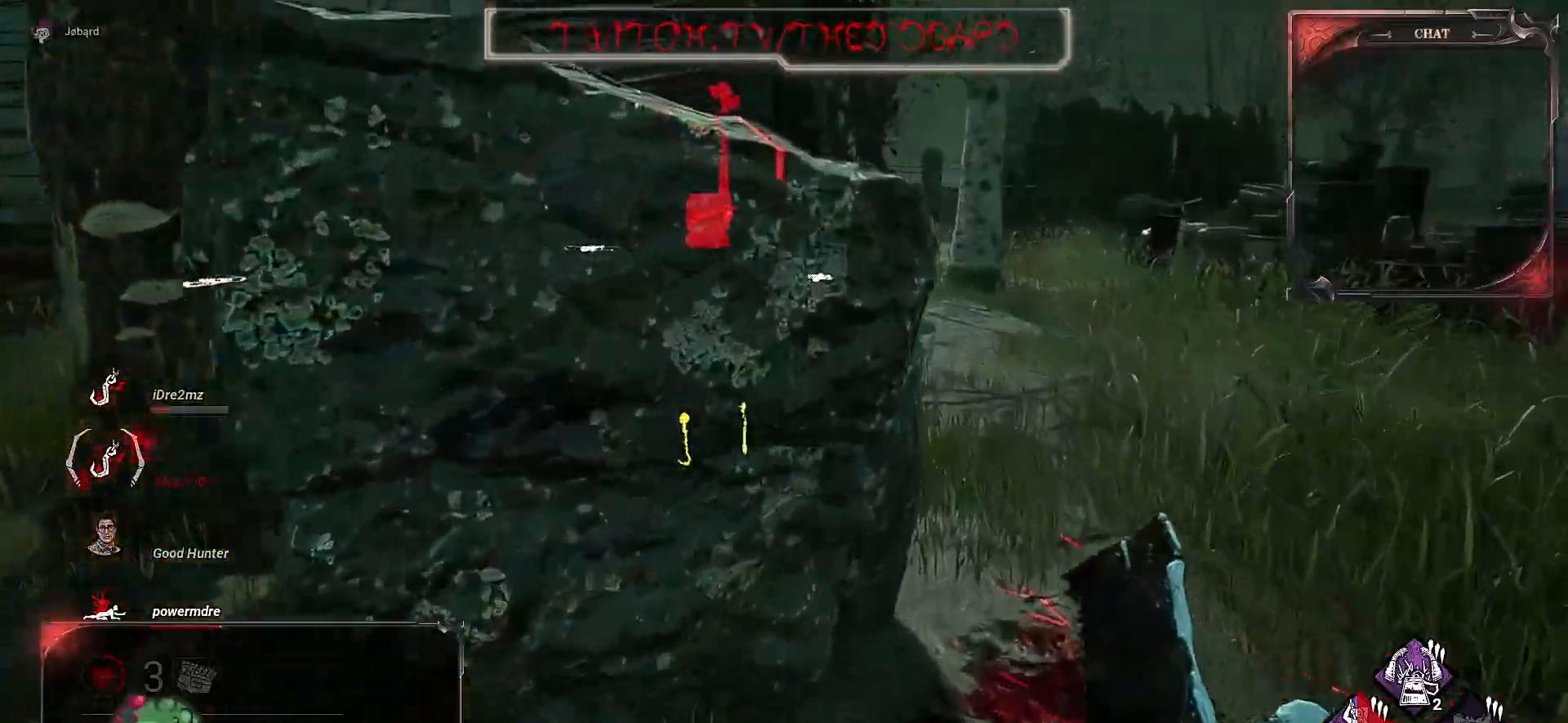
{"keys": ["z"], "mouse": [], "events": [[250, "d", "up"]]}
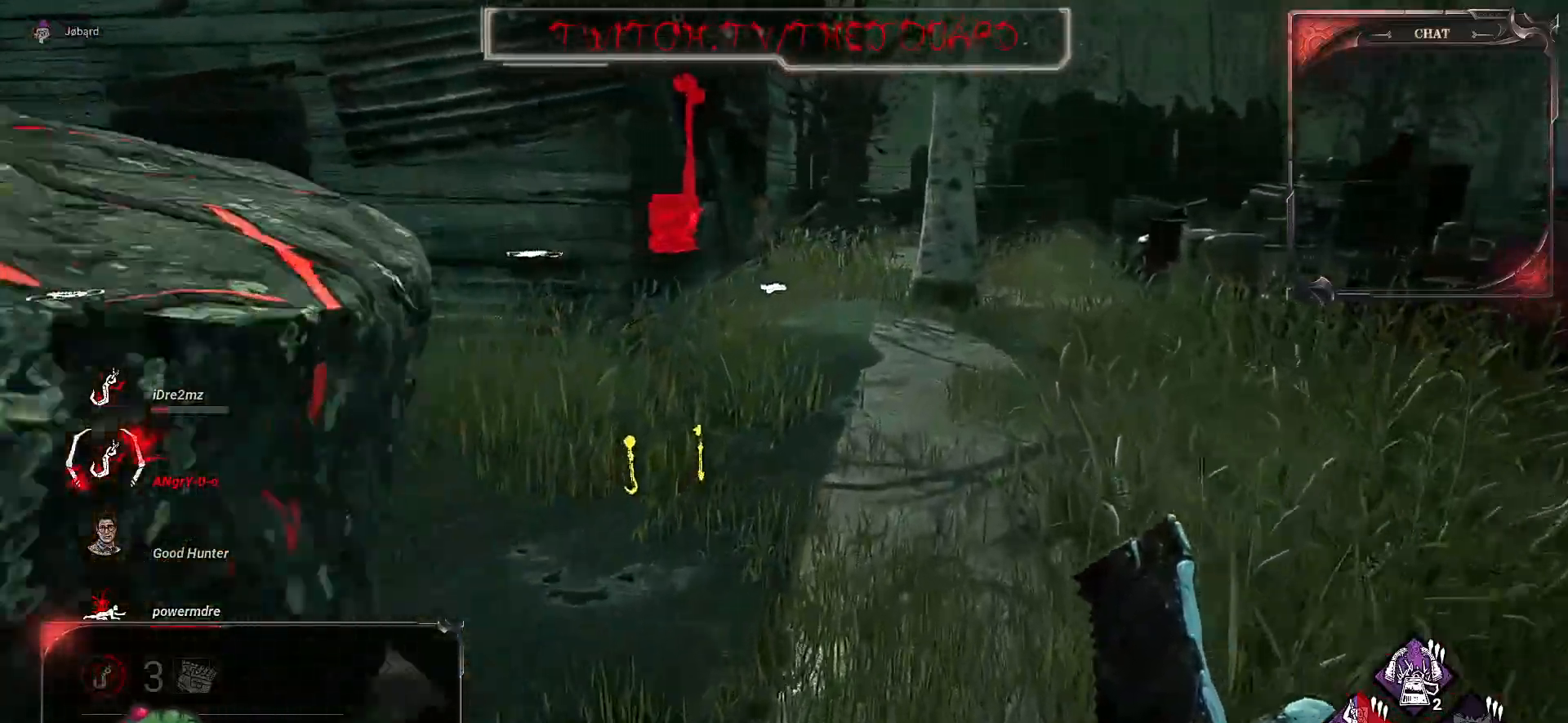
{"keys": ["z"], "mouse": [], "events": []}
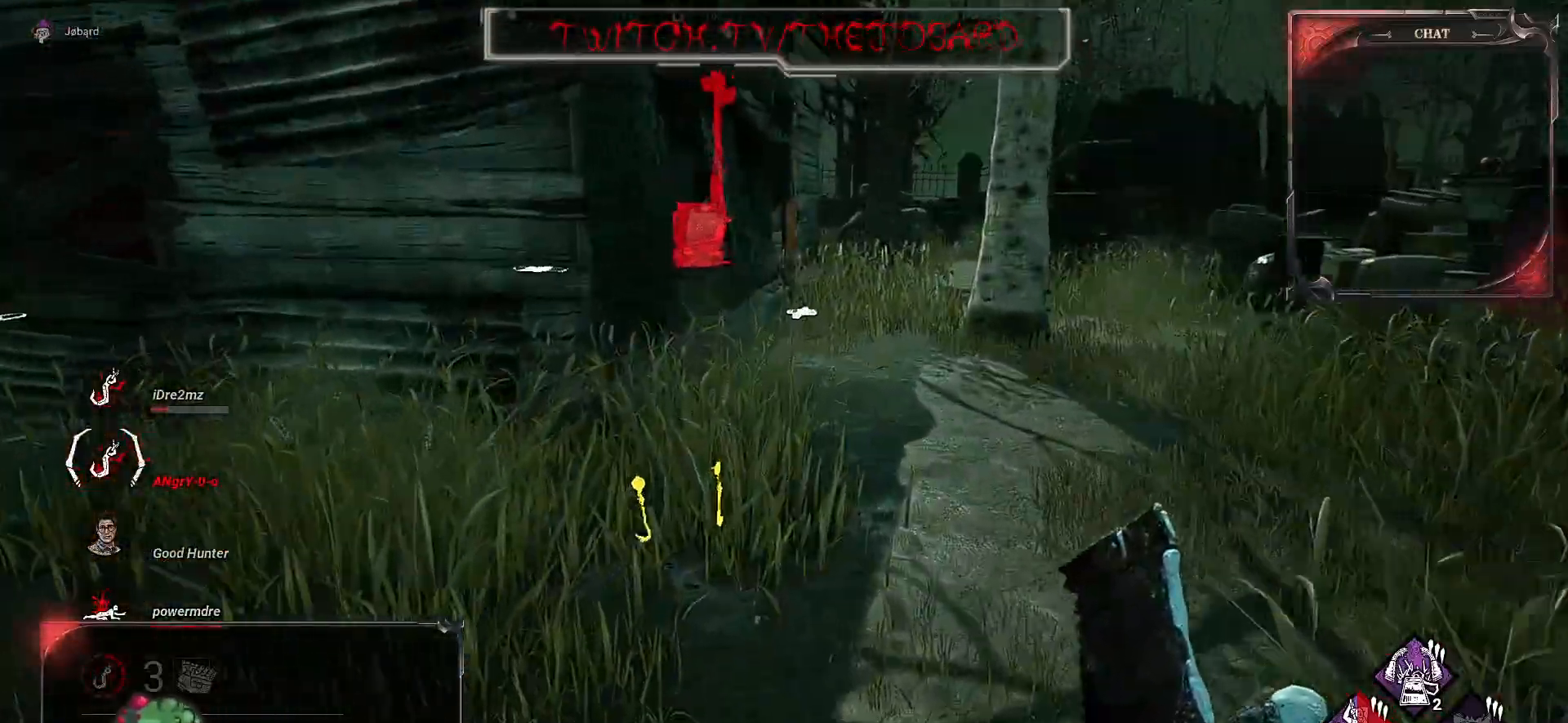
{"keys": ["d", "z"], "mouse": [], "events": [[150, "d", "down"]]}
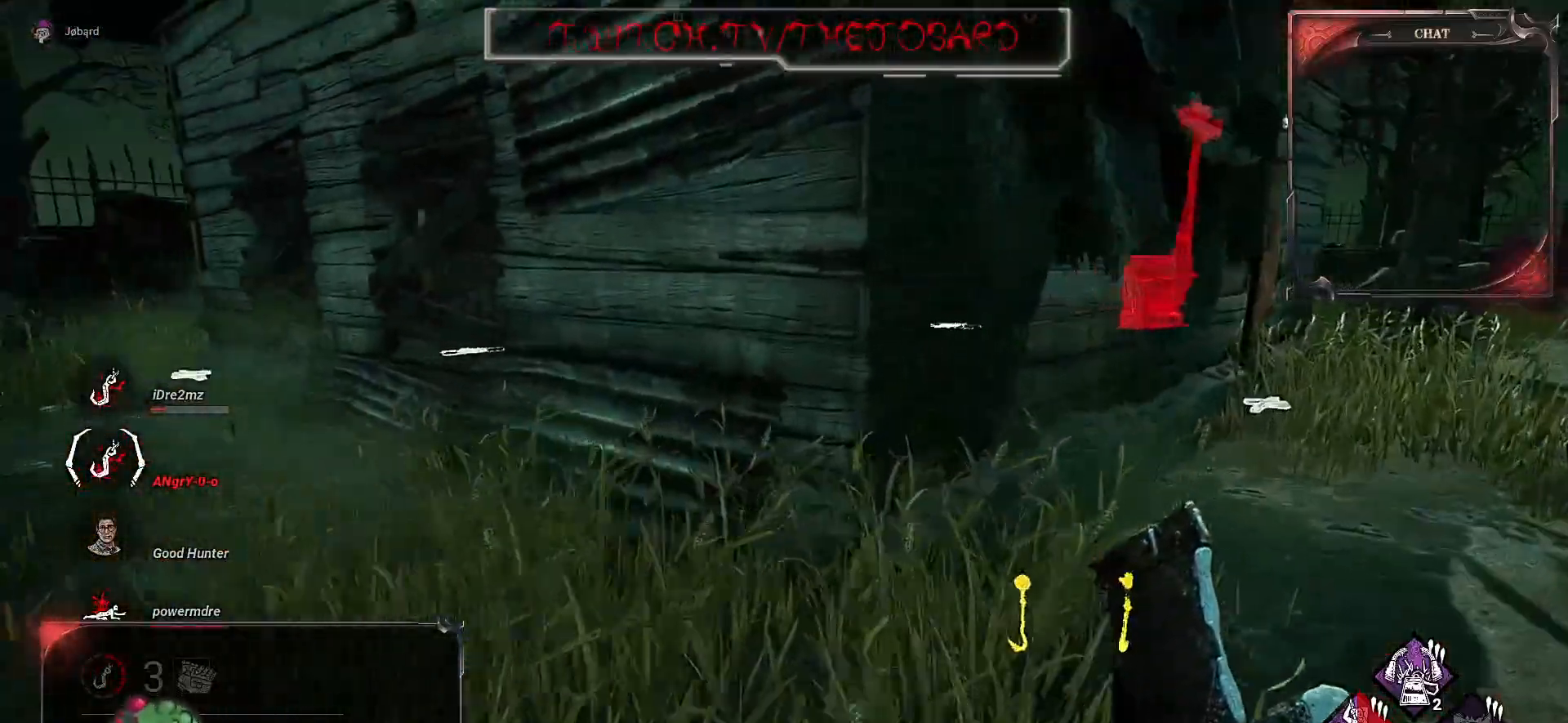
{"keys": ["d", "z"], "mouse": [], "events": []}
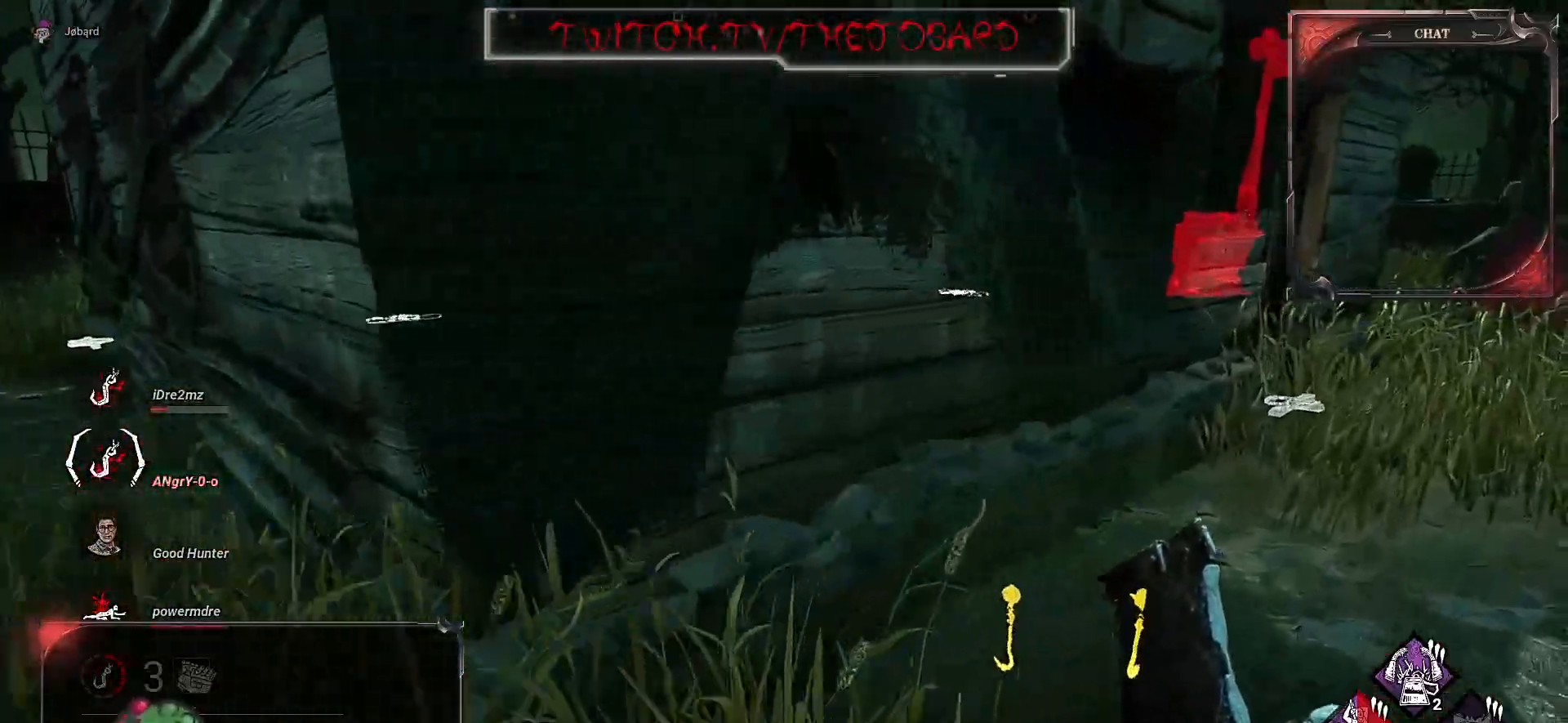
{"keys": ["d", "z"], "mouse": [], "events": []}
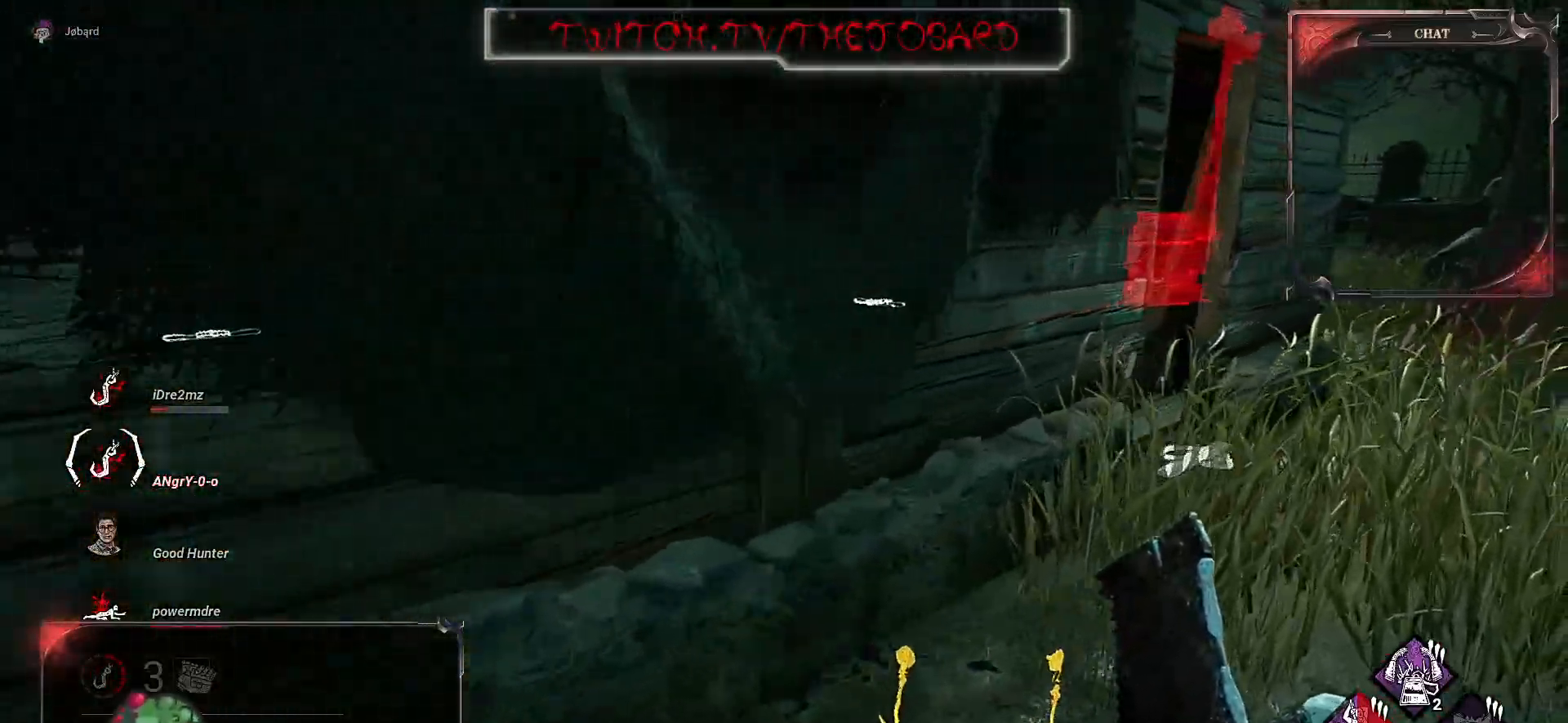
{"keys": ["d", "z"], "mouse": [], "events": []}
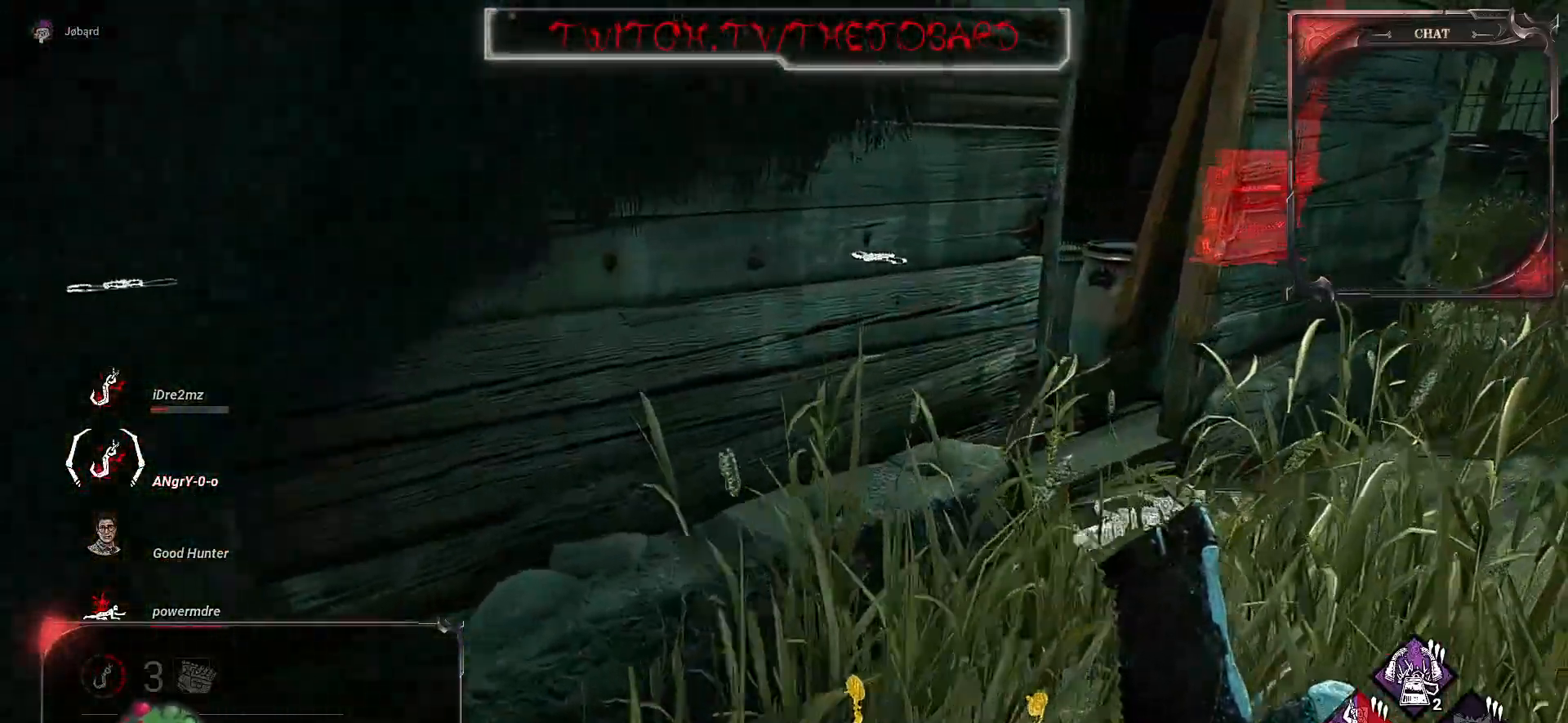
{"keys": ["d", "z"], "mouse": [], "events": []}
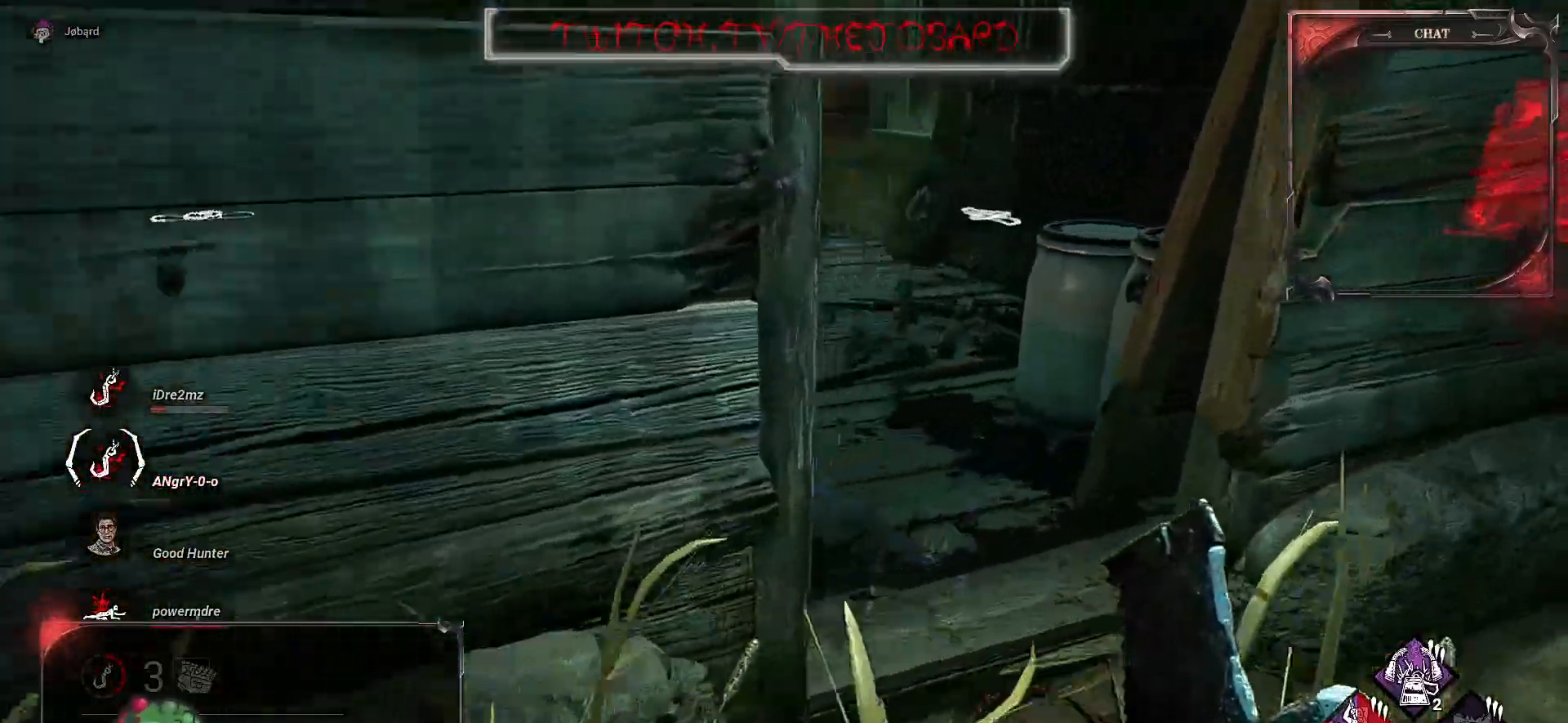
{"keys": [], "mouse": [], "events": [[84, "z", "up"], [167, "d", "up"], [167, "space", "down"], [234, "space", "up"]]}
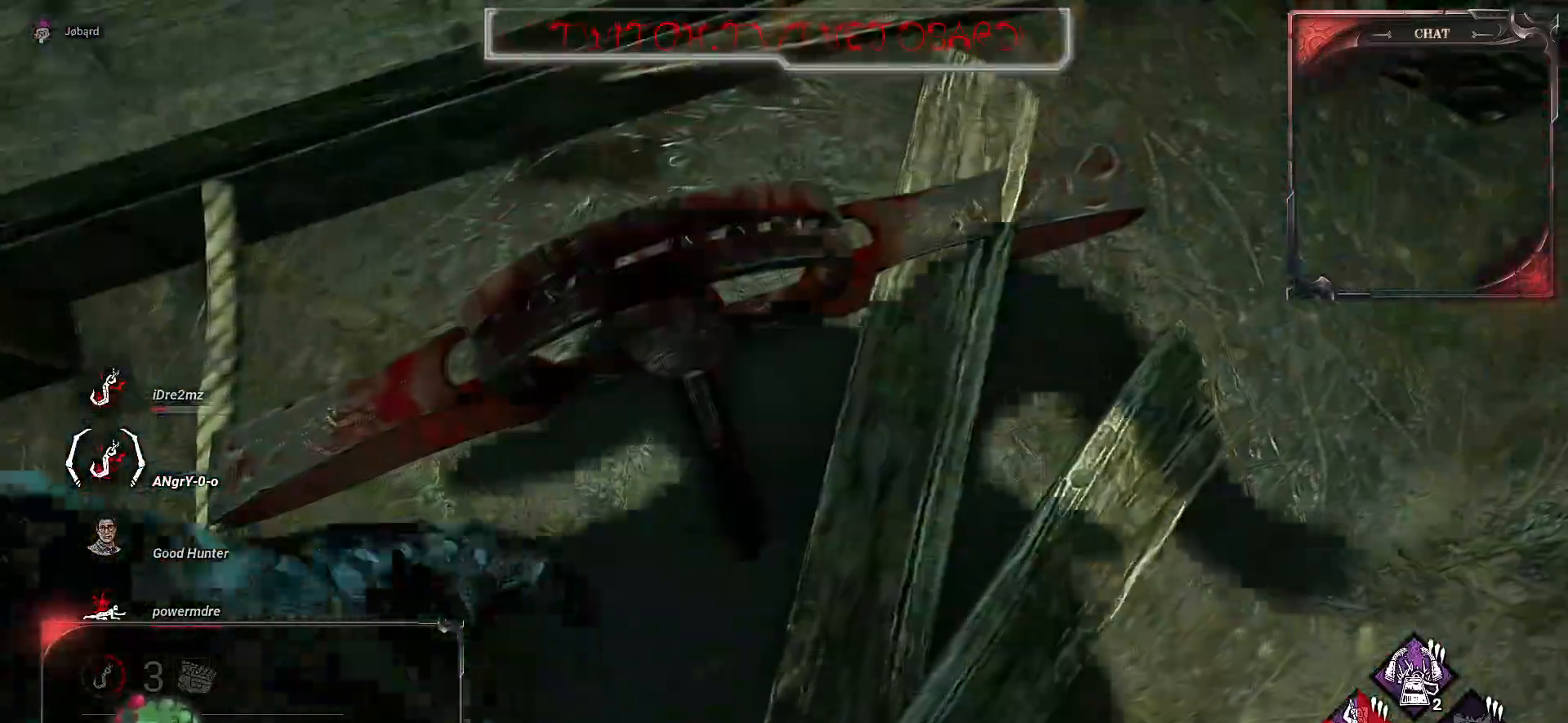
{"keys": ["q"], "mouse": [], "events": [[200, "q", "down"]]}
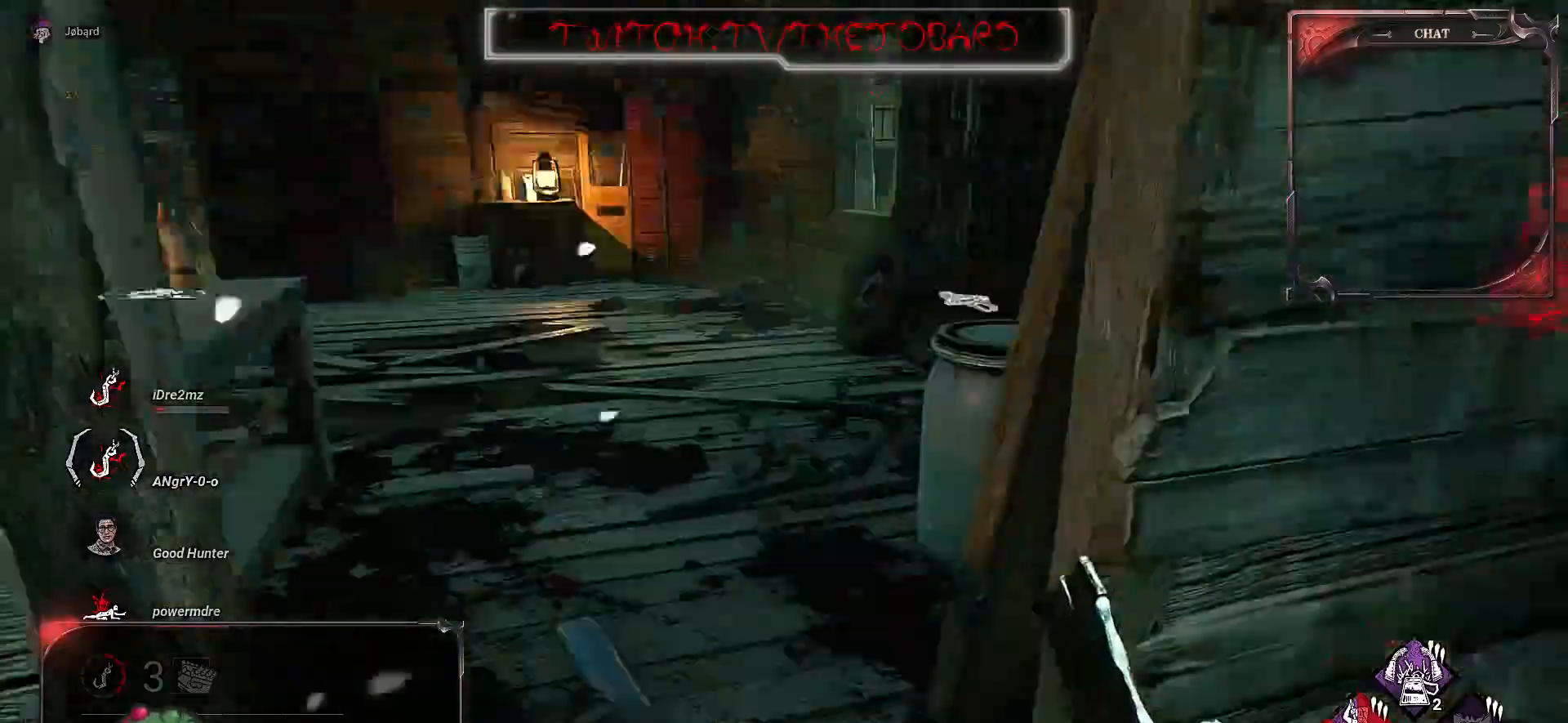
{"keys": ["q"], "mouse": [], "events": []}
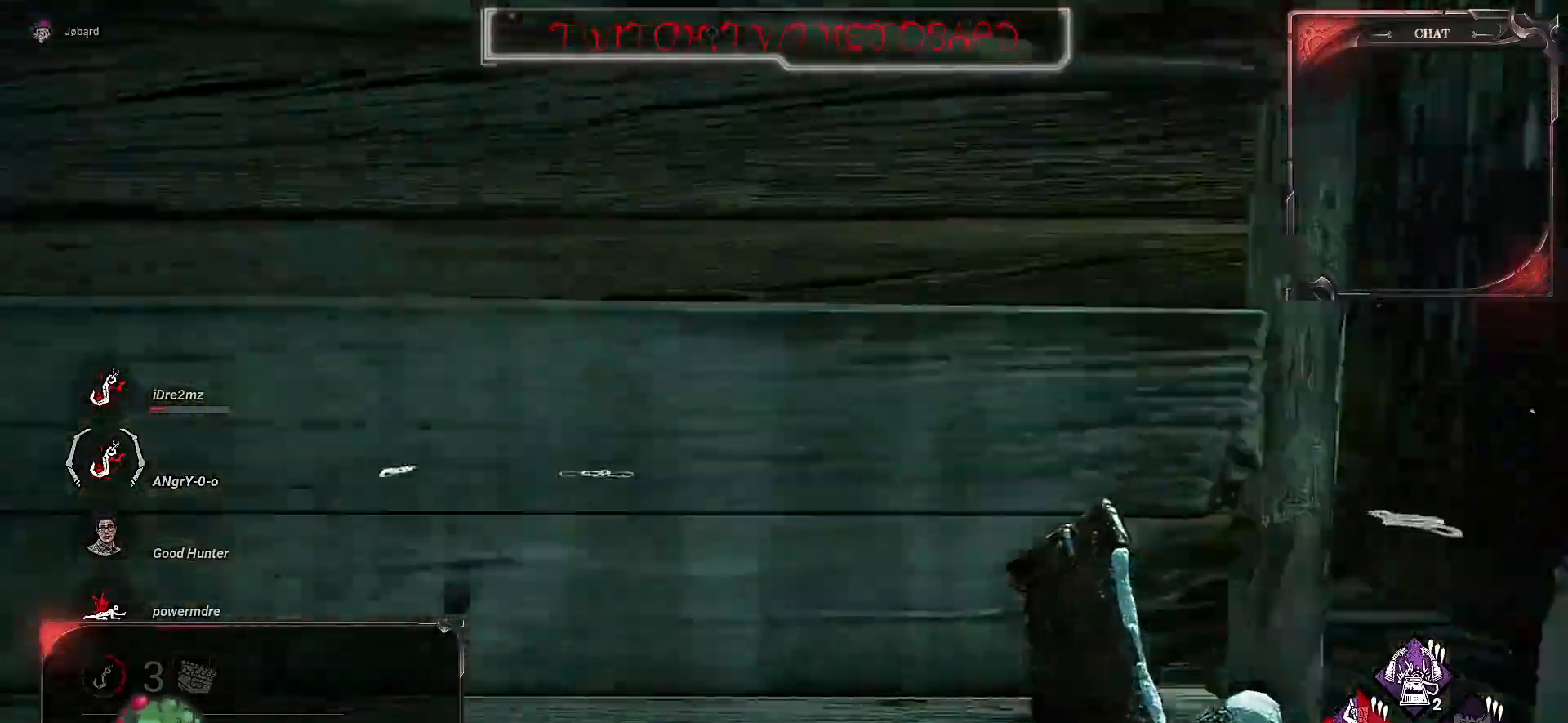
{"keys": ["z"], "mouse": [], "events": [[17, "z", "down"], [350, "q", "up"]]}
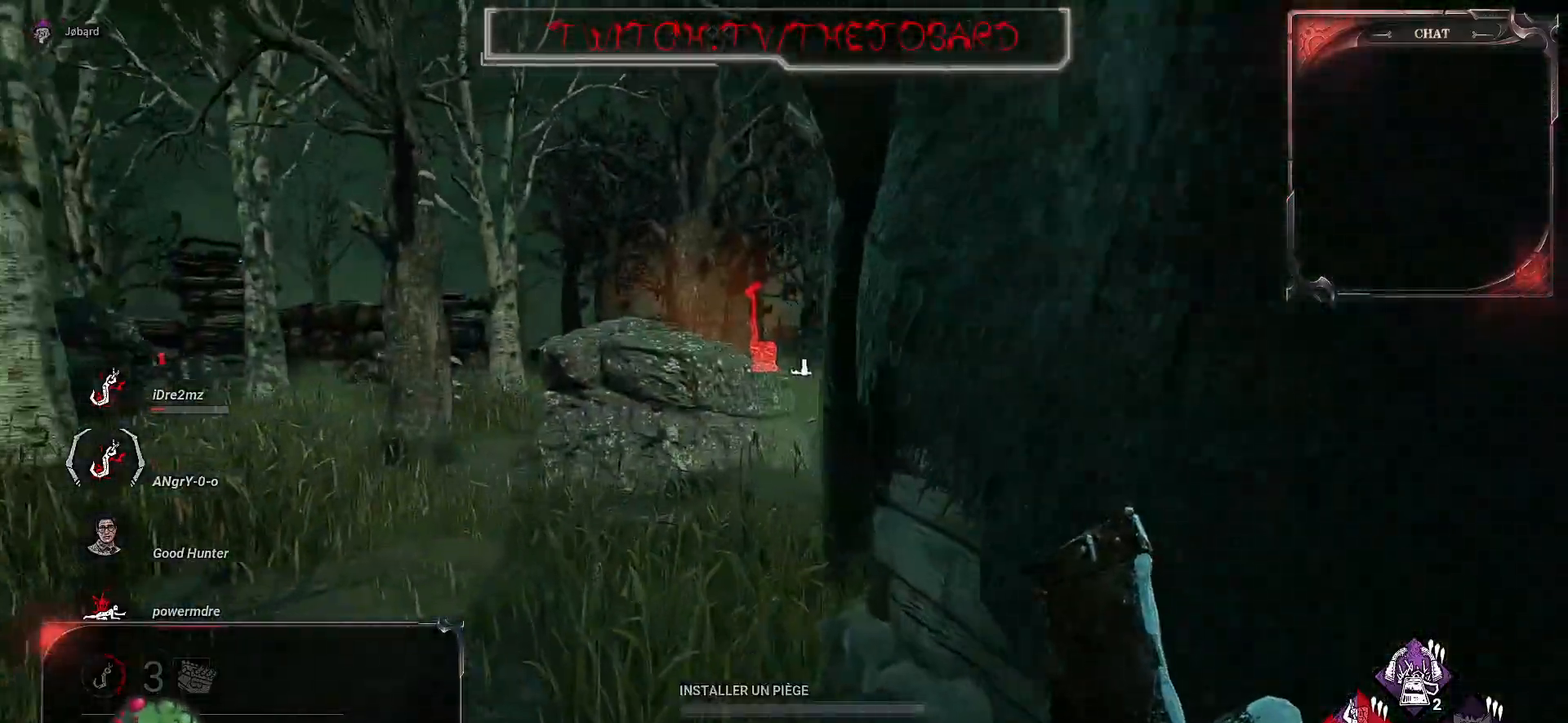
{"keys": ["z"], "mouse": [], "events": []}
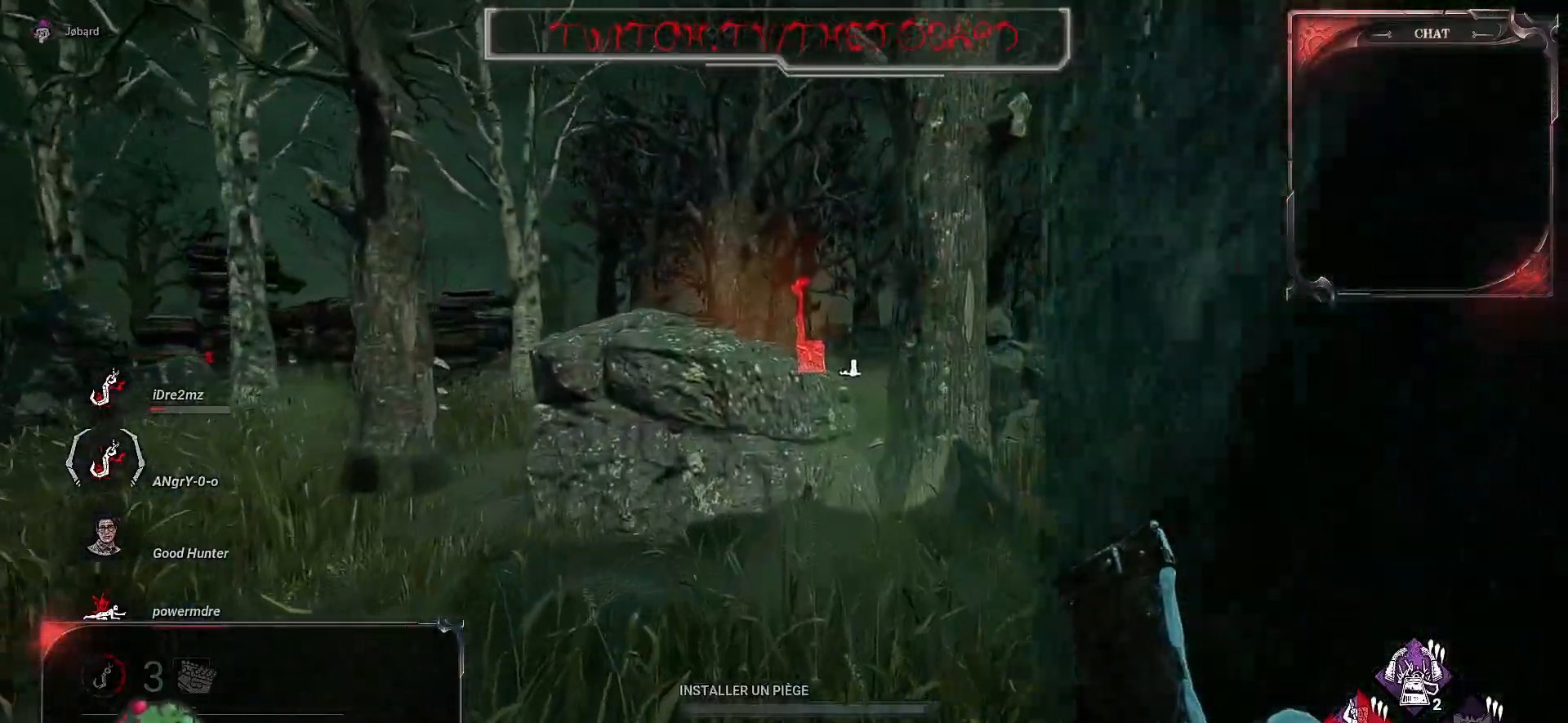
{"keys": ["z"], "mouse": [], "events": []}
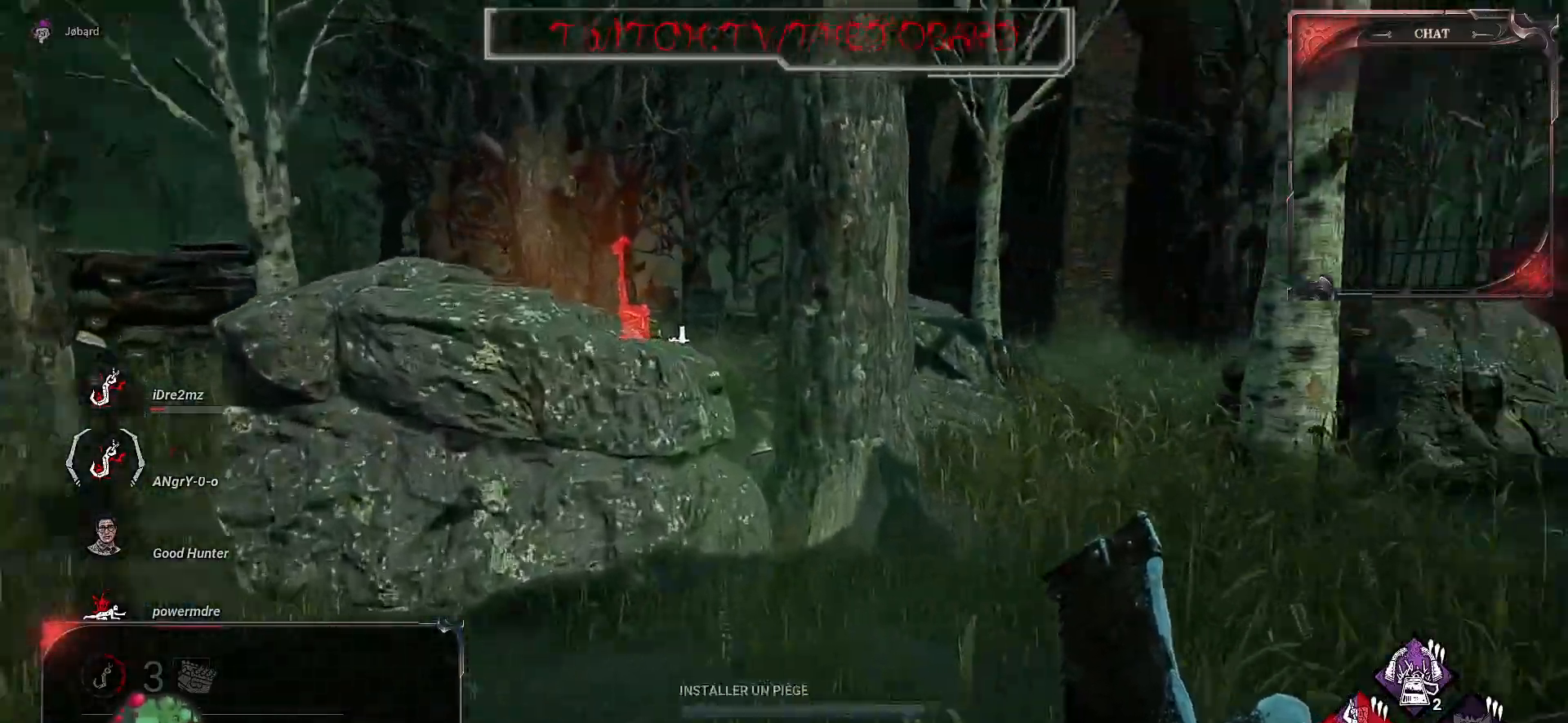
{"keys": ["z"], "mouse": [], "events": []}
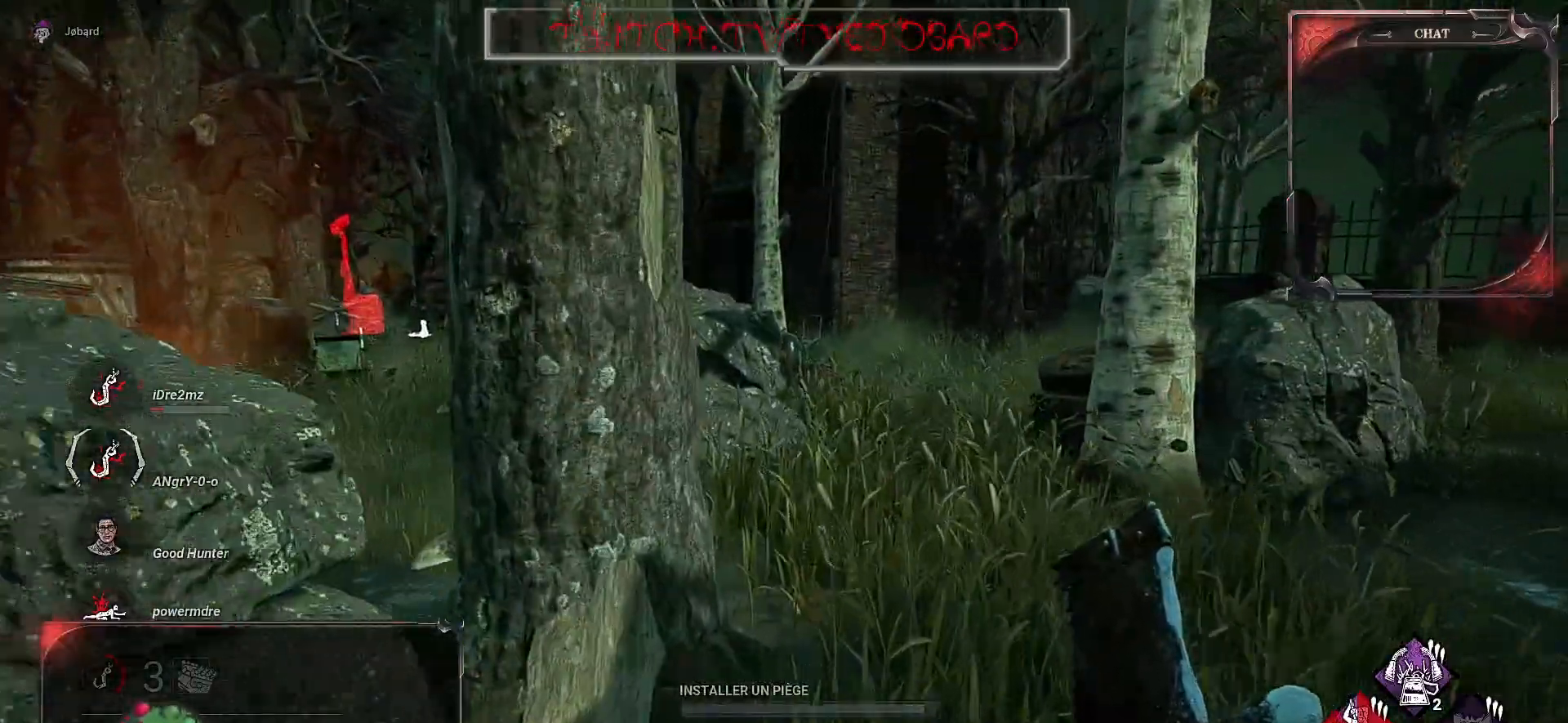
{"keys": ["z"], "mouse": [], "events": [[317, "d", "down"], [450, "d", "up"]]}
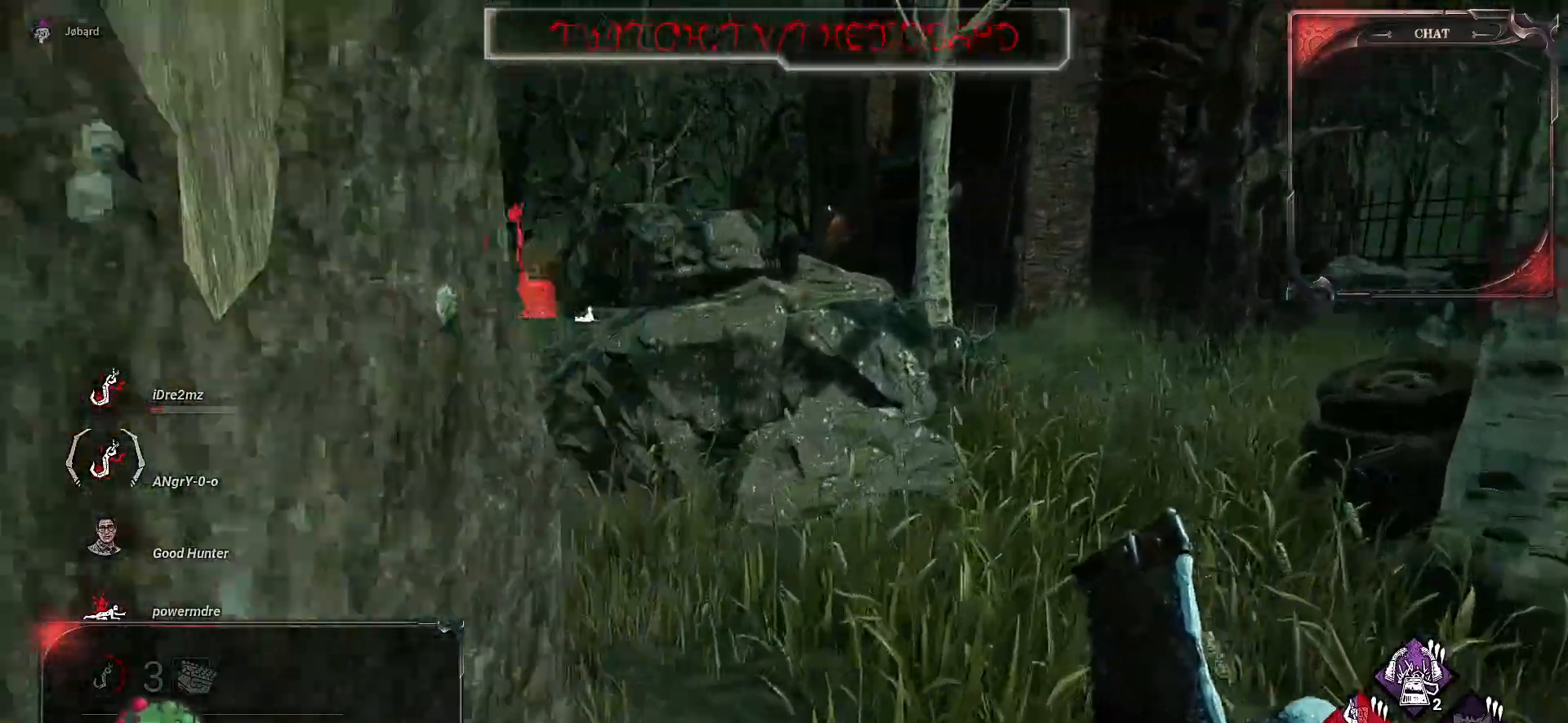
{"keys": ["z"], "mouse": [], "events": []}
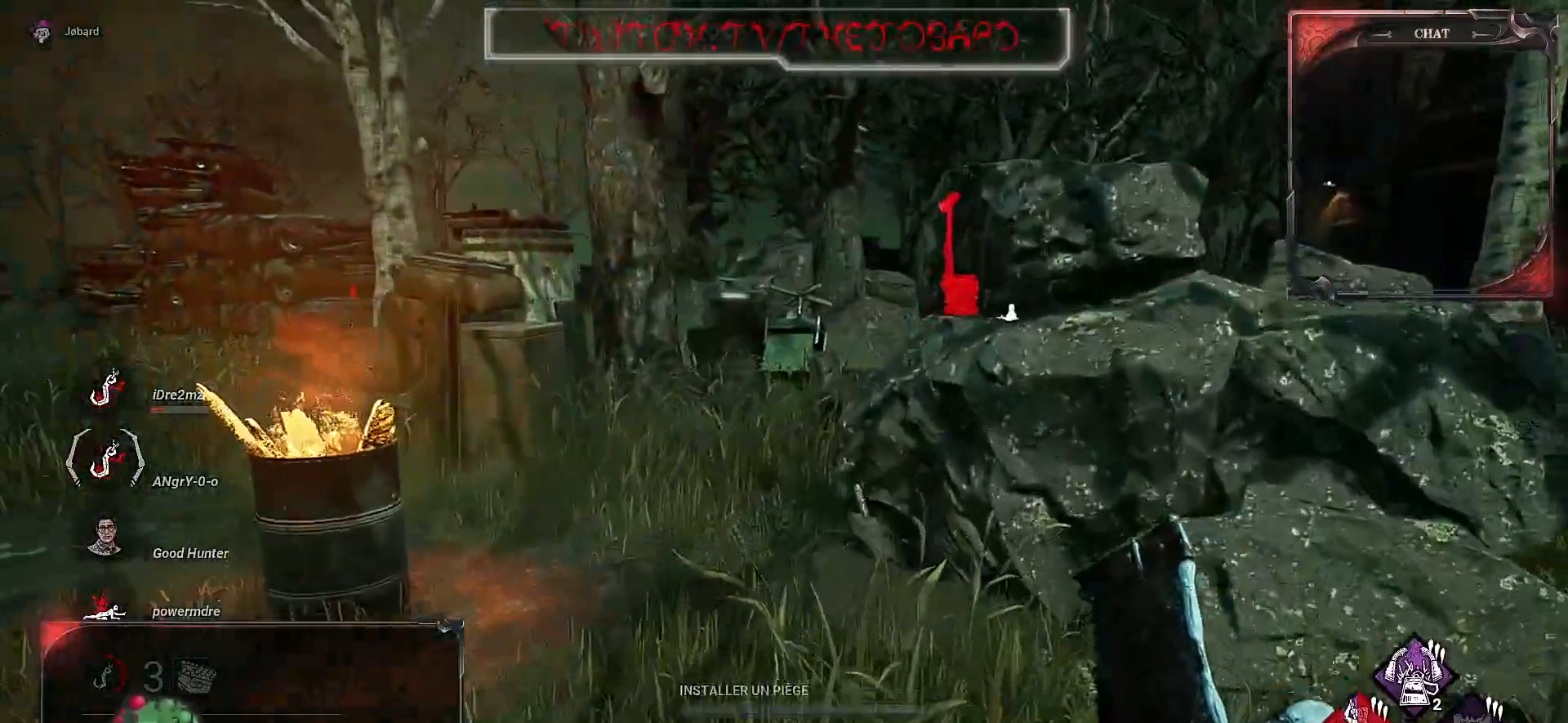
{"keys": ["z"], "mouse": [], "events": []}
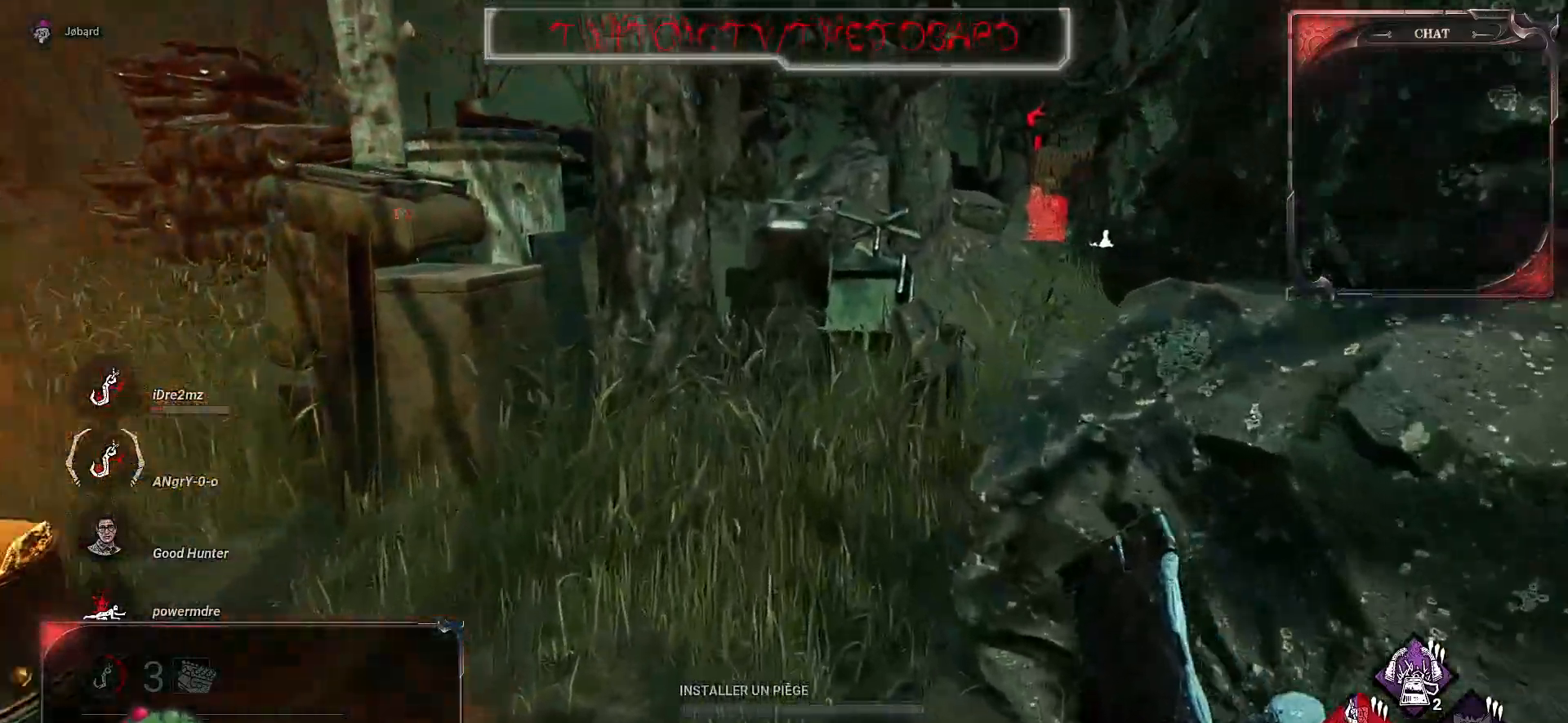
{"keys": ["z"], "mouse": [], "events": []}
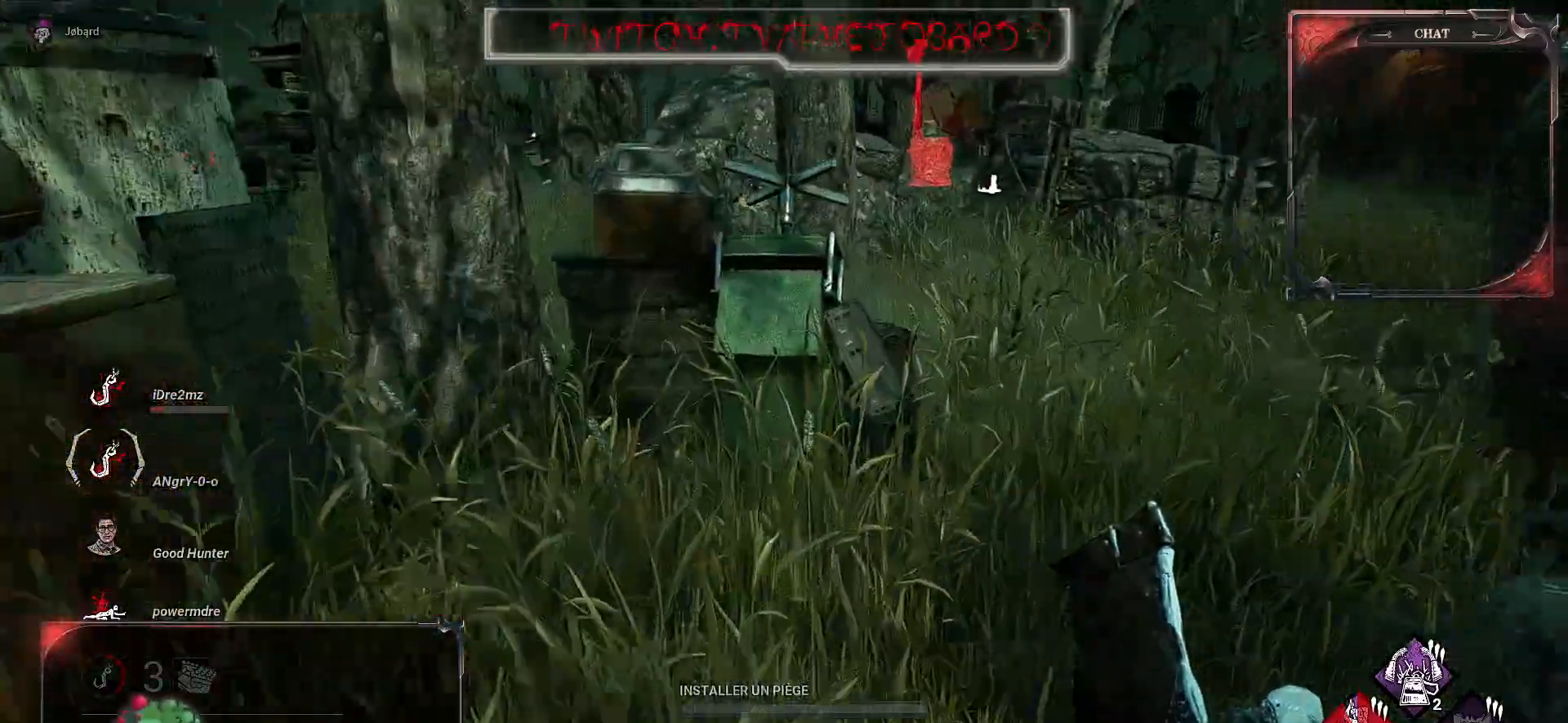
{"keys": ["d", "z"], "mouse": [], "events": [[450, "d", "down"]]}
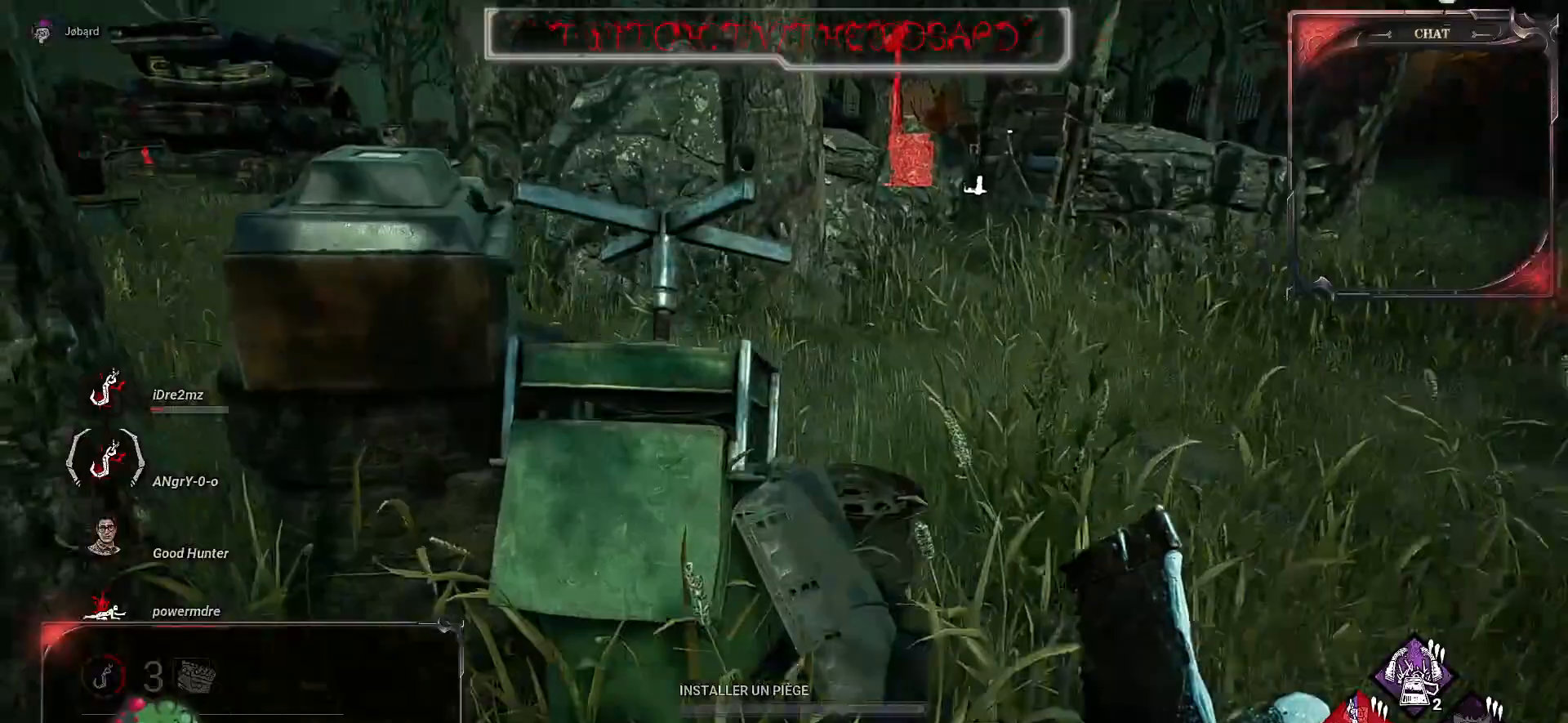
{"keys": ["d", "z"], "mouse": [], "events": []}
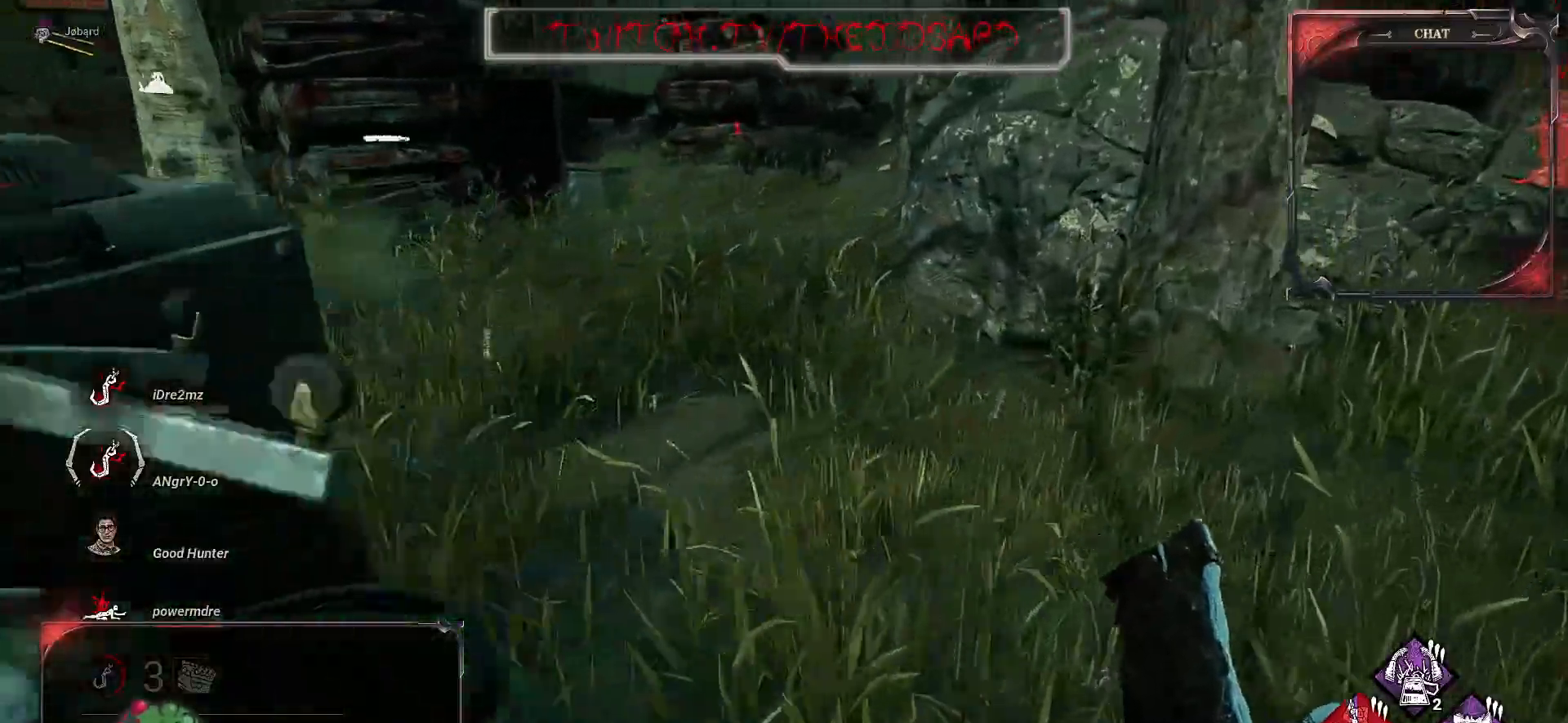
{"keys": ["z"], "mouse": [], "events": [[34, "d", "up"]]}
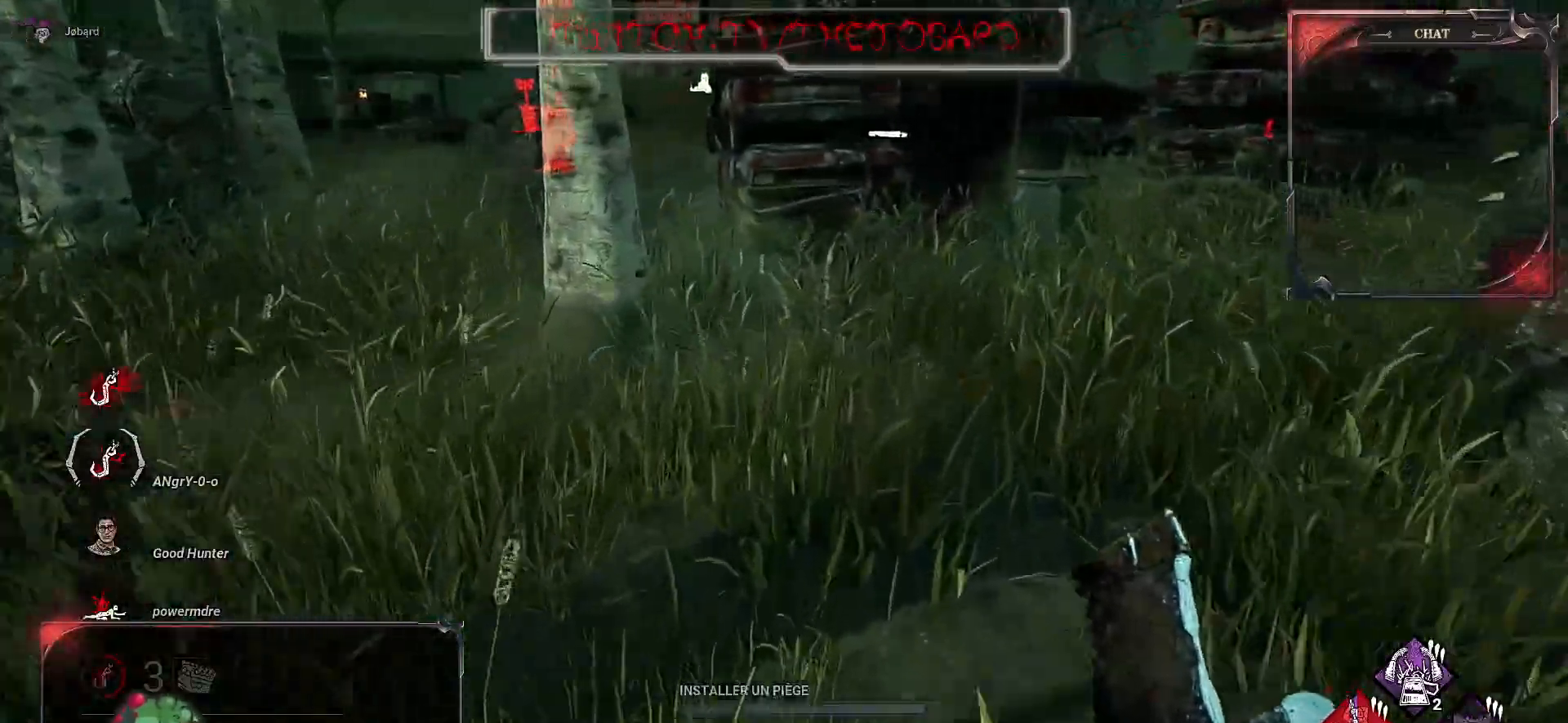
{"keys": ["z"], "mouse": [], "events": []}
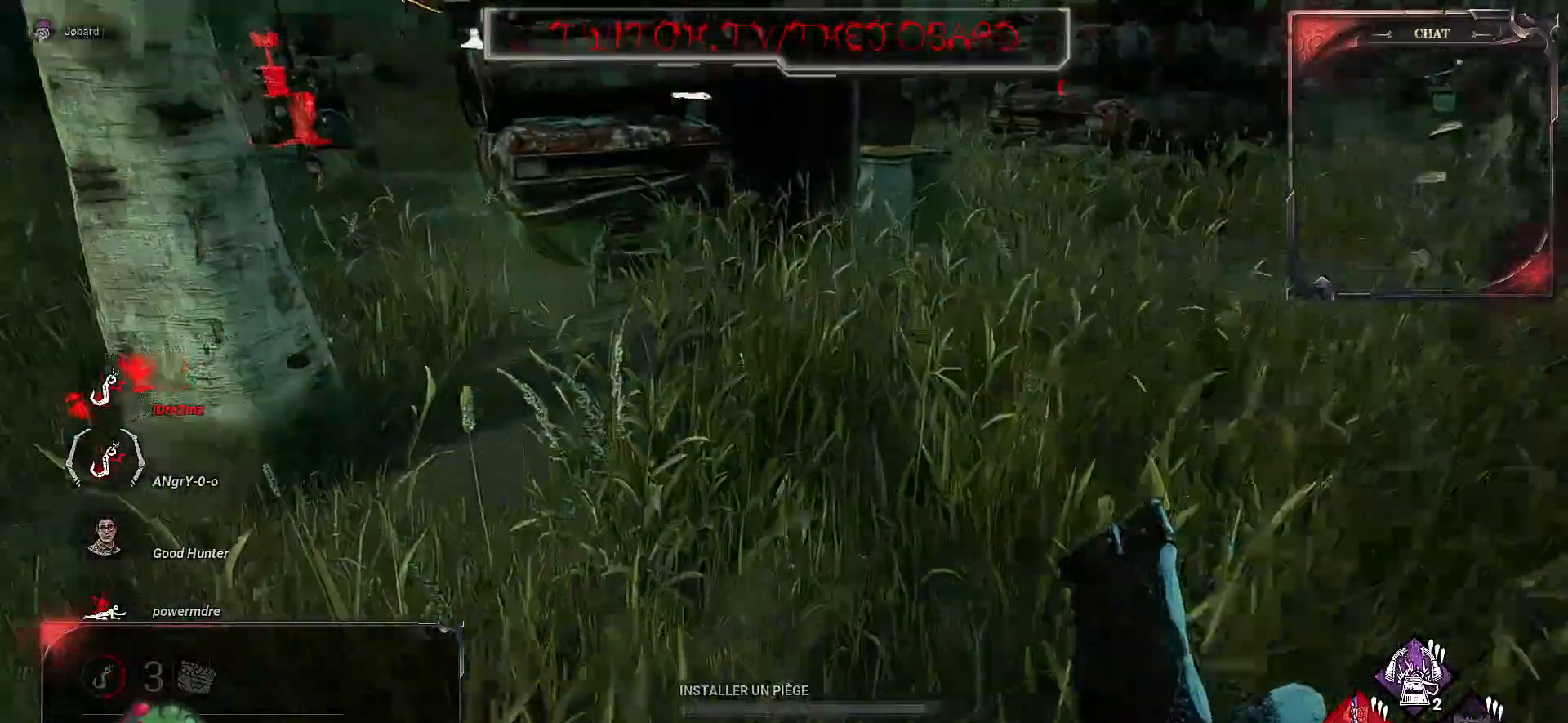
{"keys": ["z"], "mouse": [], "events": []}
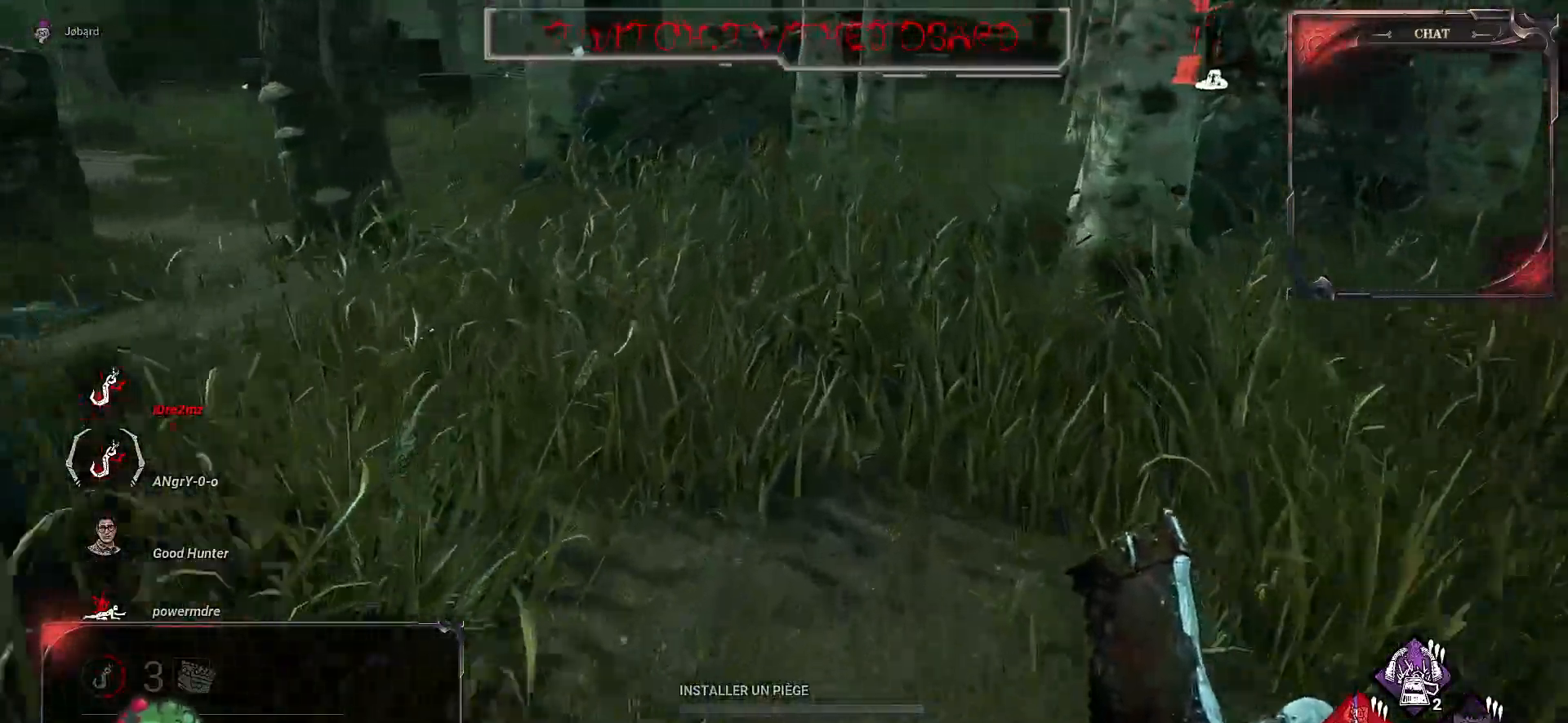
{"keys": ["z"], "mouse": [], "events": [[117, "q", "down"], [267, "q", "up"]]}